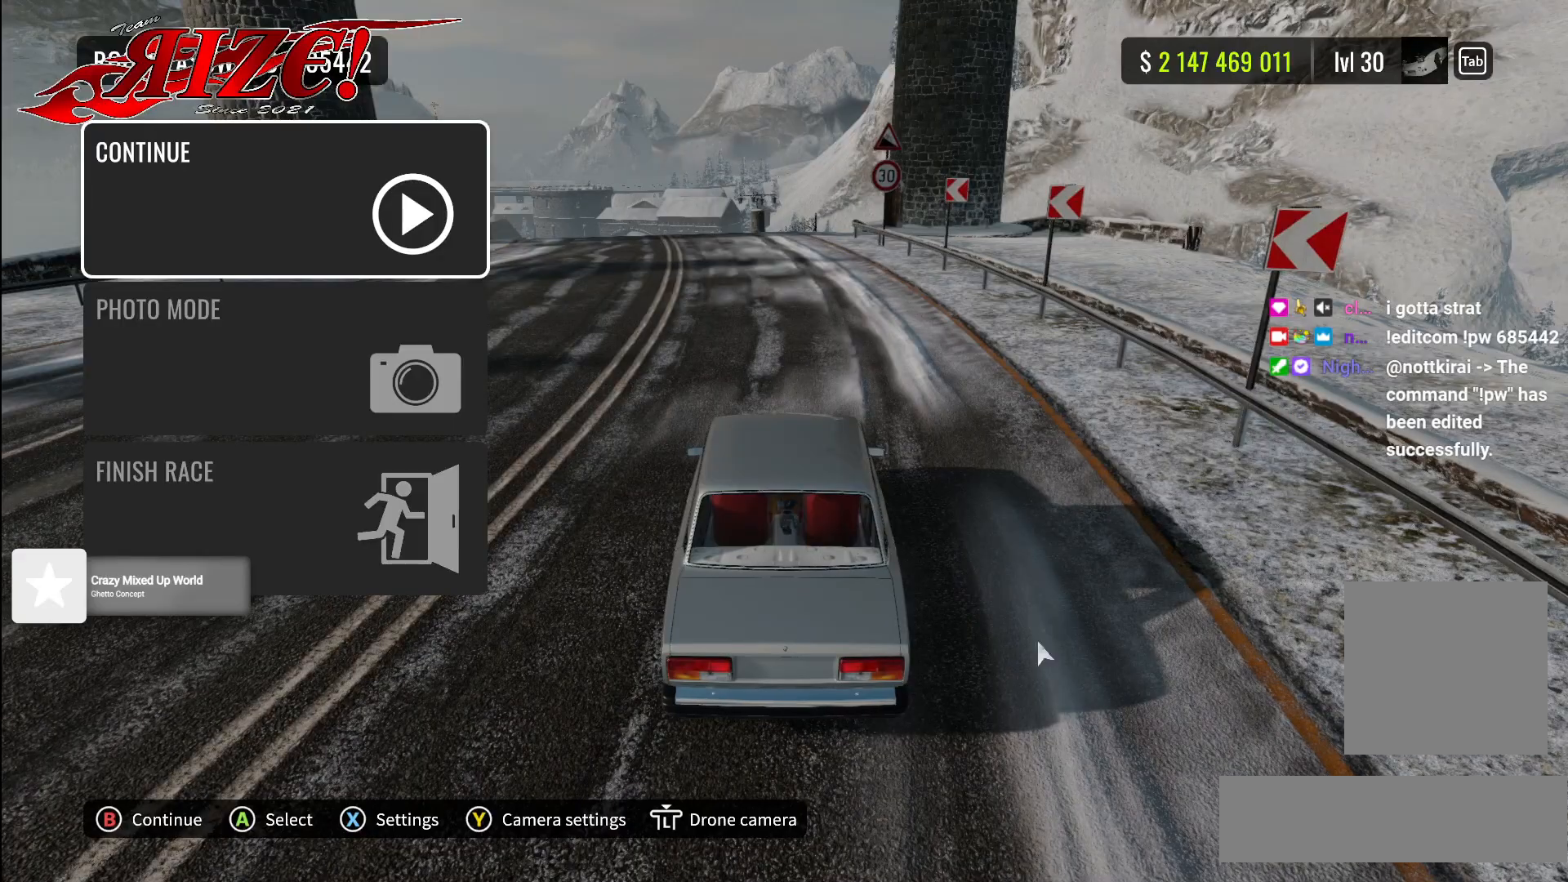
Gameplay with a controller (Xbox layout); each line is a JSON object with the inputs held at the frame after it. "events" lists button and stick changes between this image and that frame as [ms after this image, input, new state], when the widget could be followed in between.
{"buttons": [], "left_stick": "center", "right_stick": "center", "events": []}
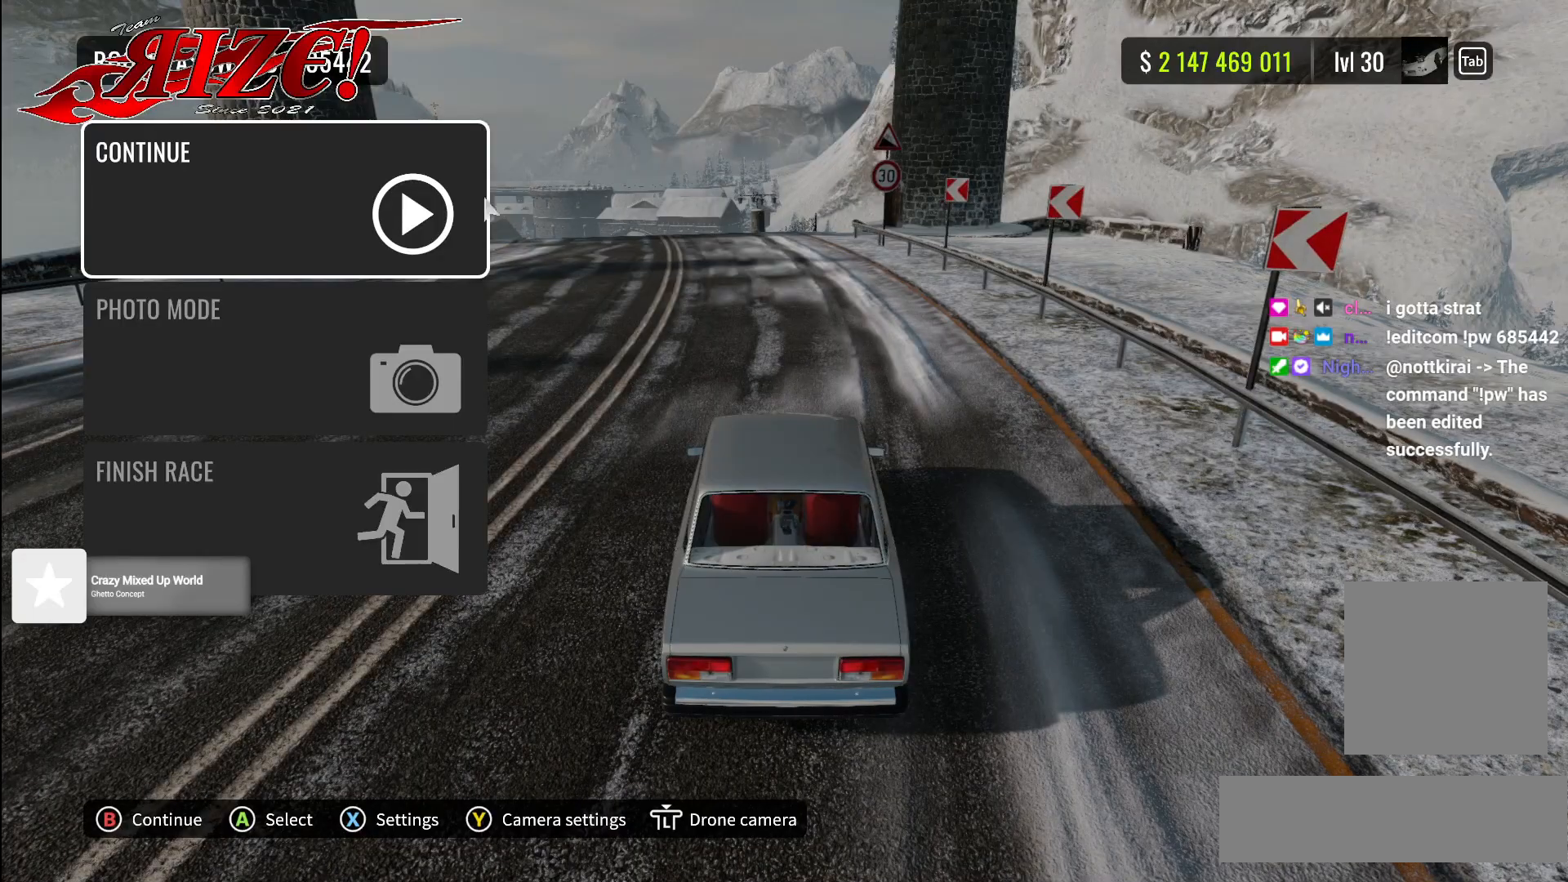
{"buttons": [], "left_stick": "center", "right_stick": "center", "events": []}
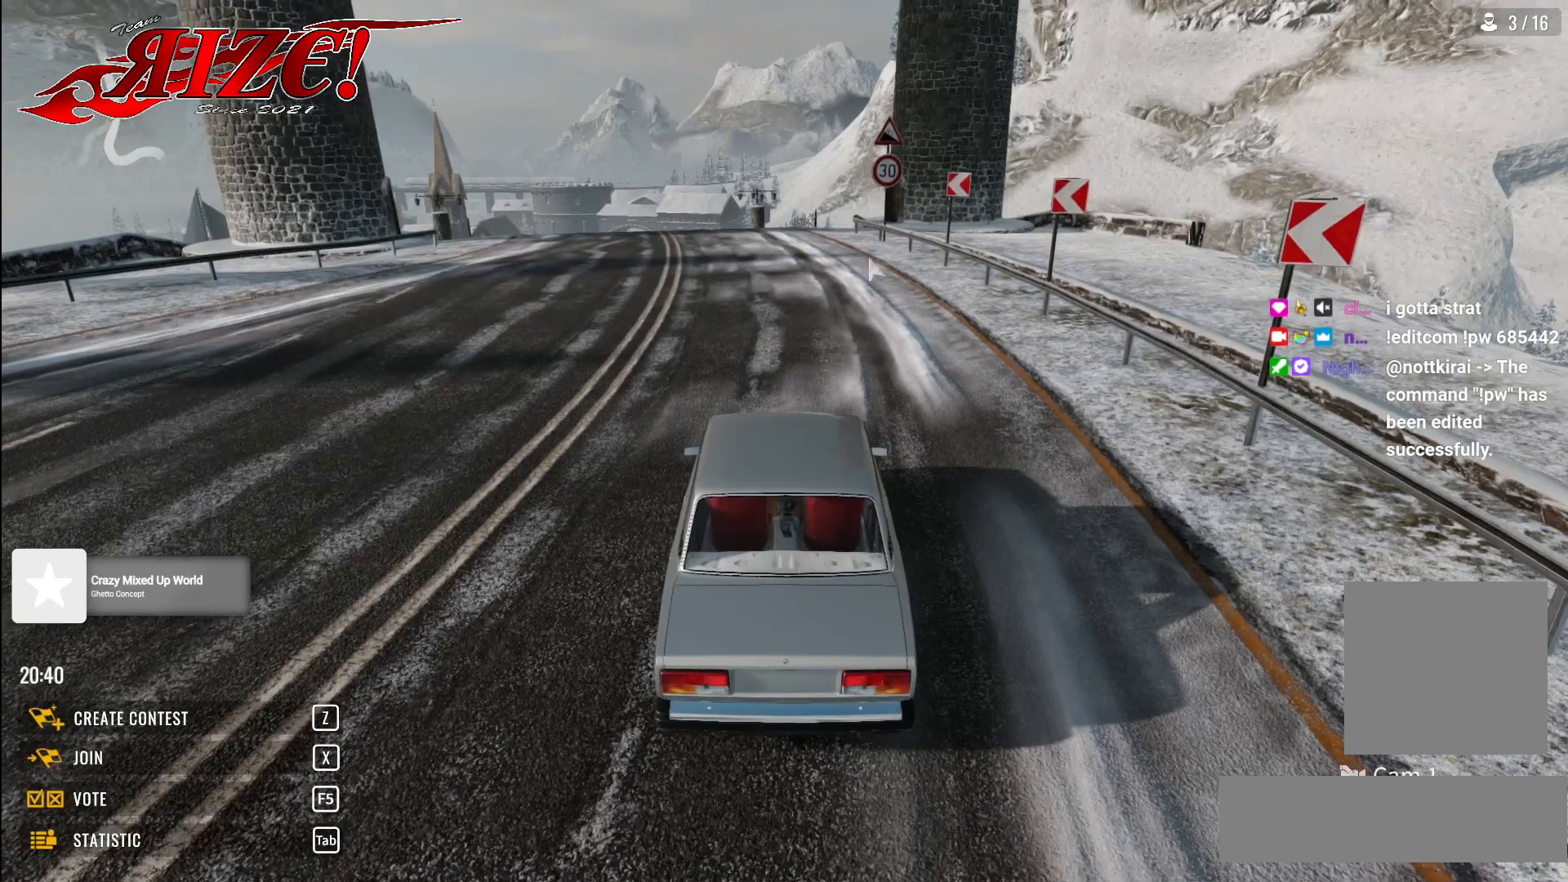
{"buttons": [], "left_stick": "center", "right_stick": "center", "events": []}
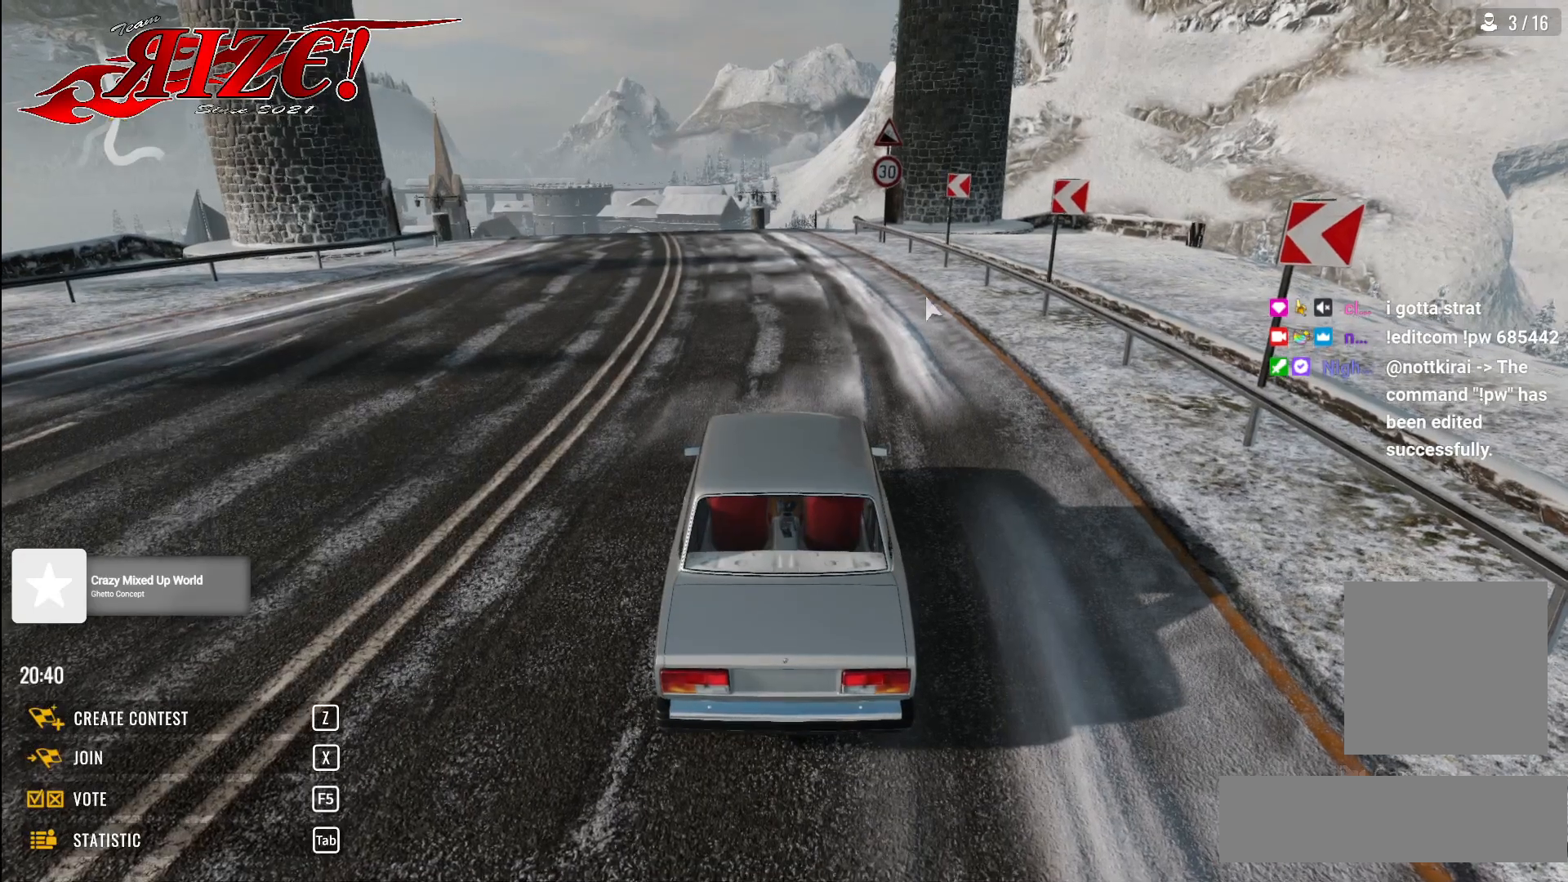
{"buttons": [], "left_stick": "center", "right_stick": "center", "events": []}
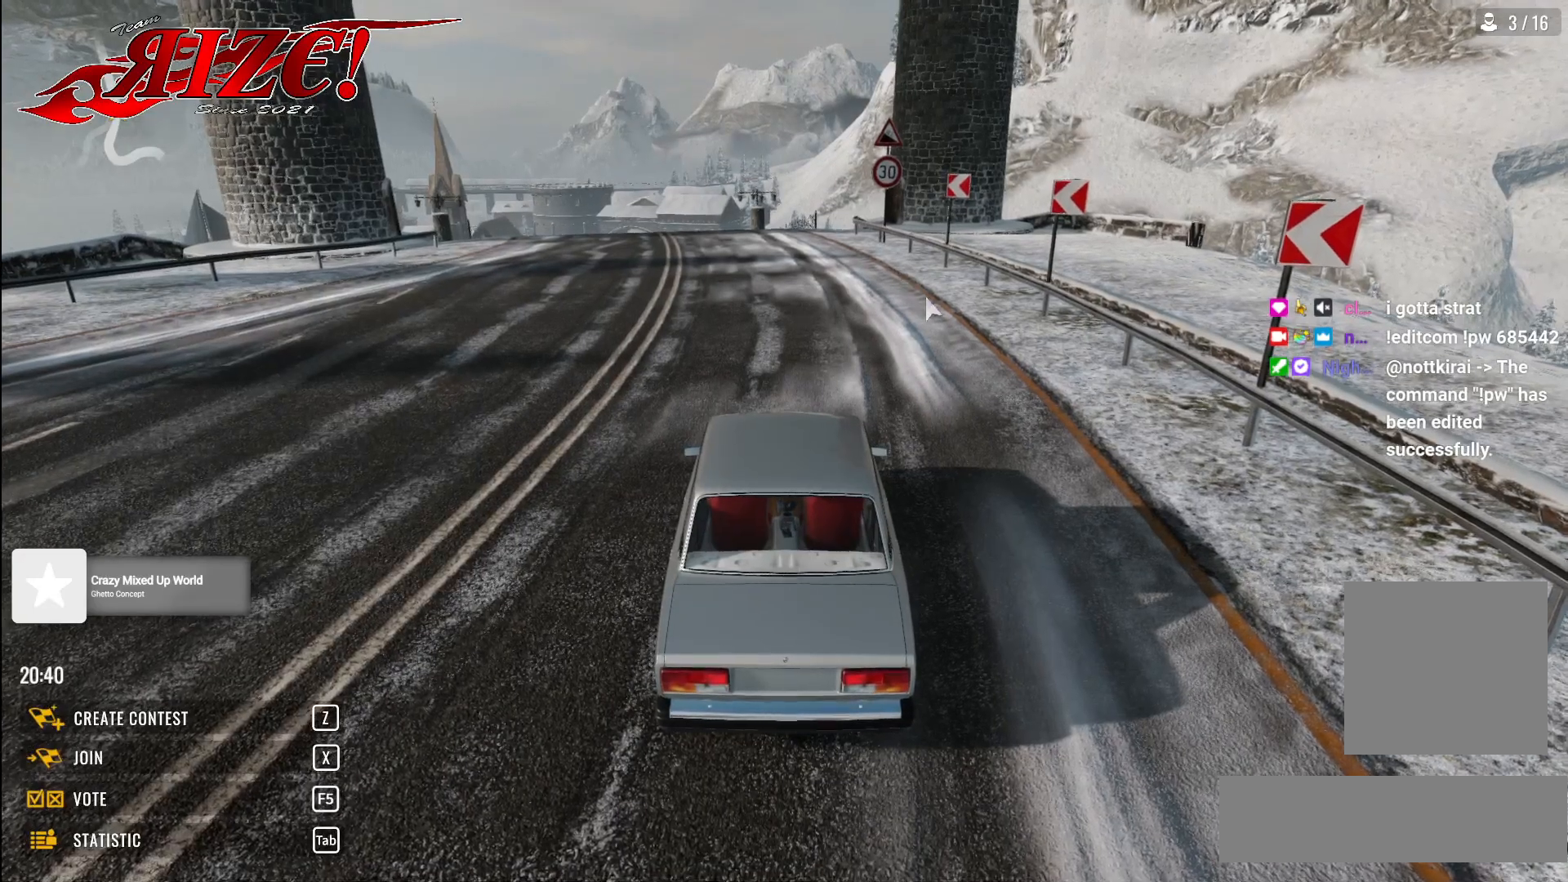
{"buttons": ["R1"], "left_stick": "center", "right_stick": "center", "events": [[400, "R1", "down"]]}
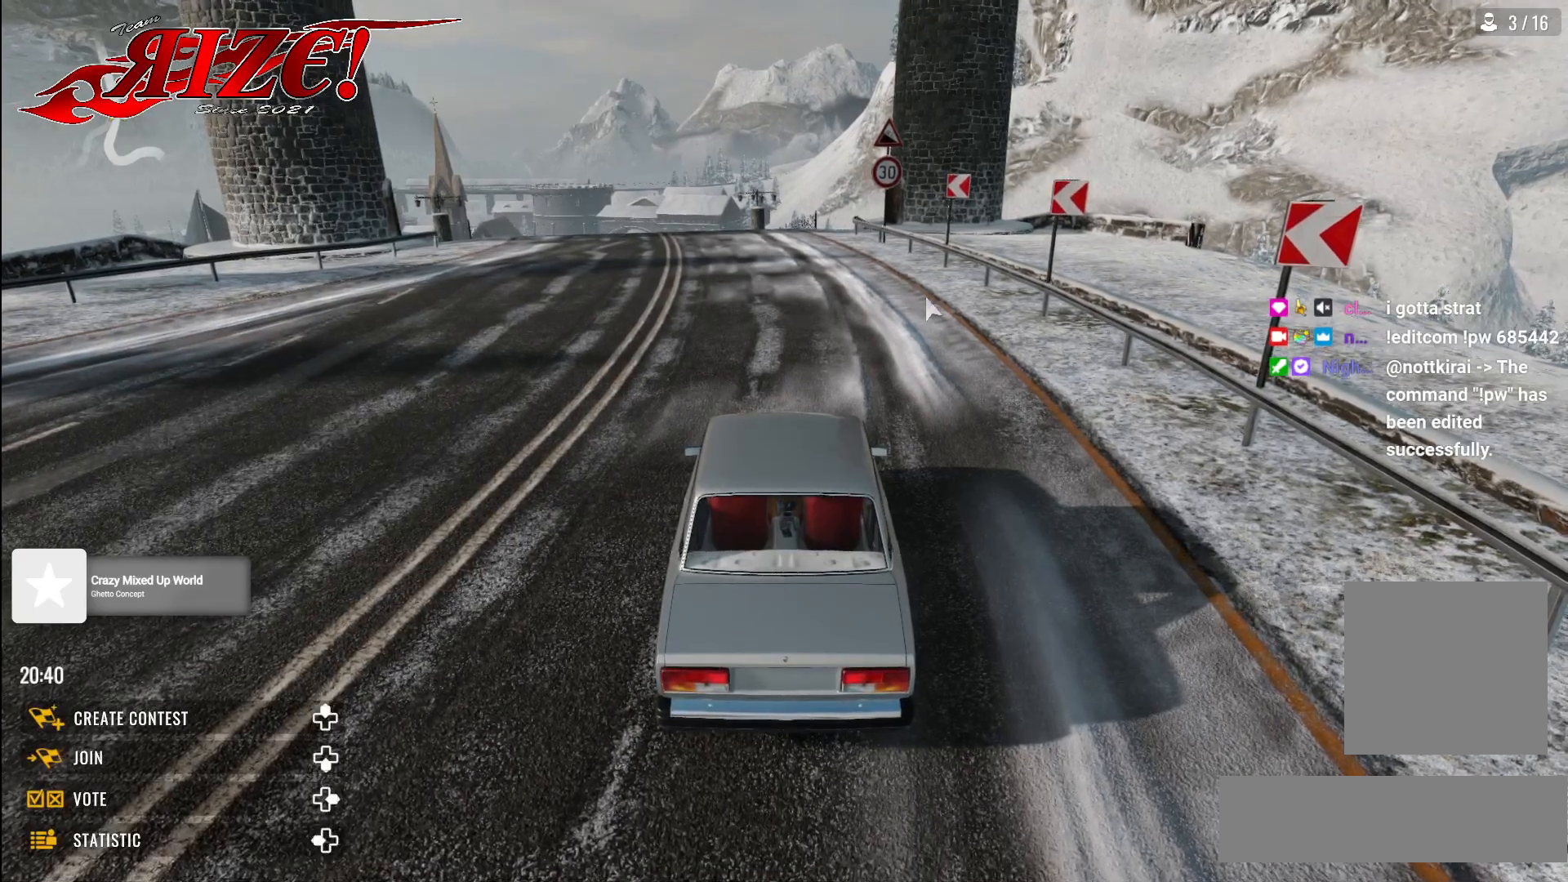
{"buttons": [], "left_stick": "center", "right_stick": "center", "events": [[17, "R1", "up"]]}
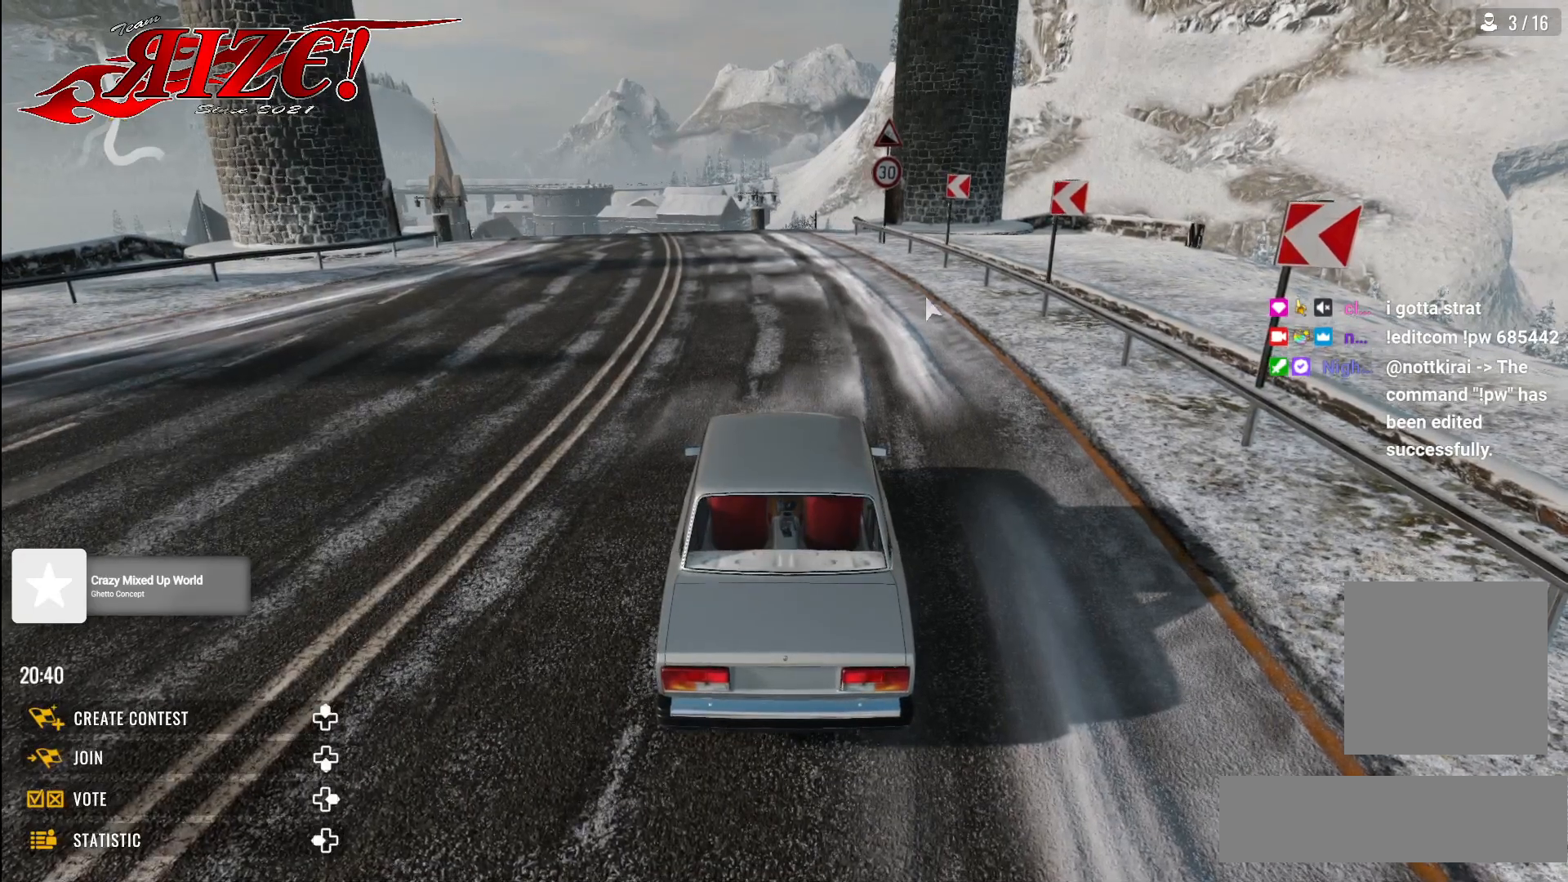
{"buttons": [], "left_stick": "center", "right_stick": "right", "events": [[233, "right_stick", "left"], [400, "right_stick", "down-right"], [500, "right_stick", "right"]]}
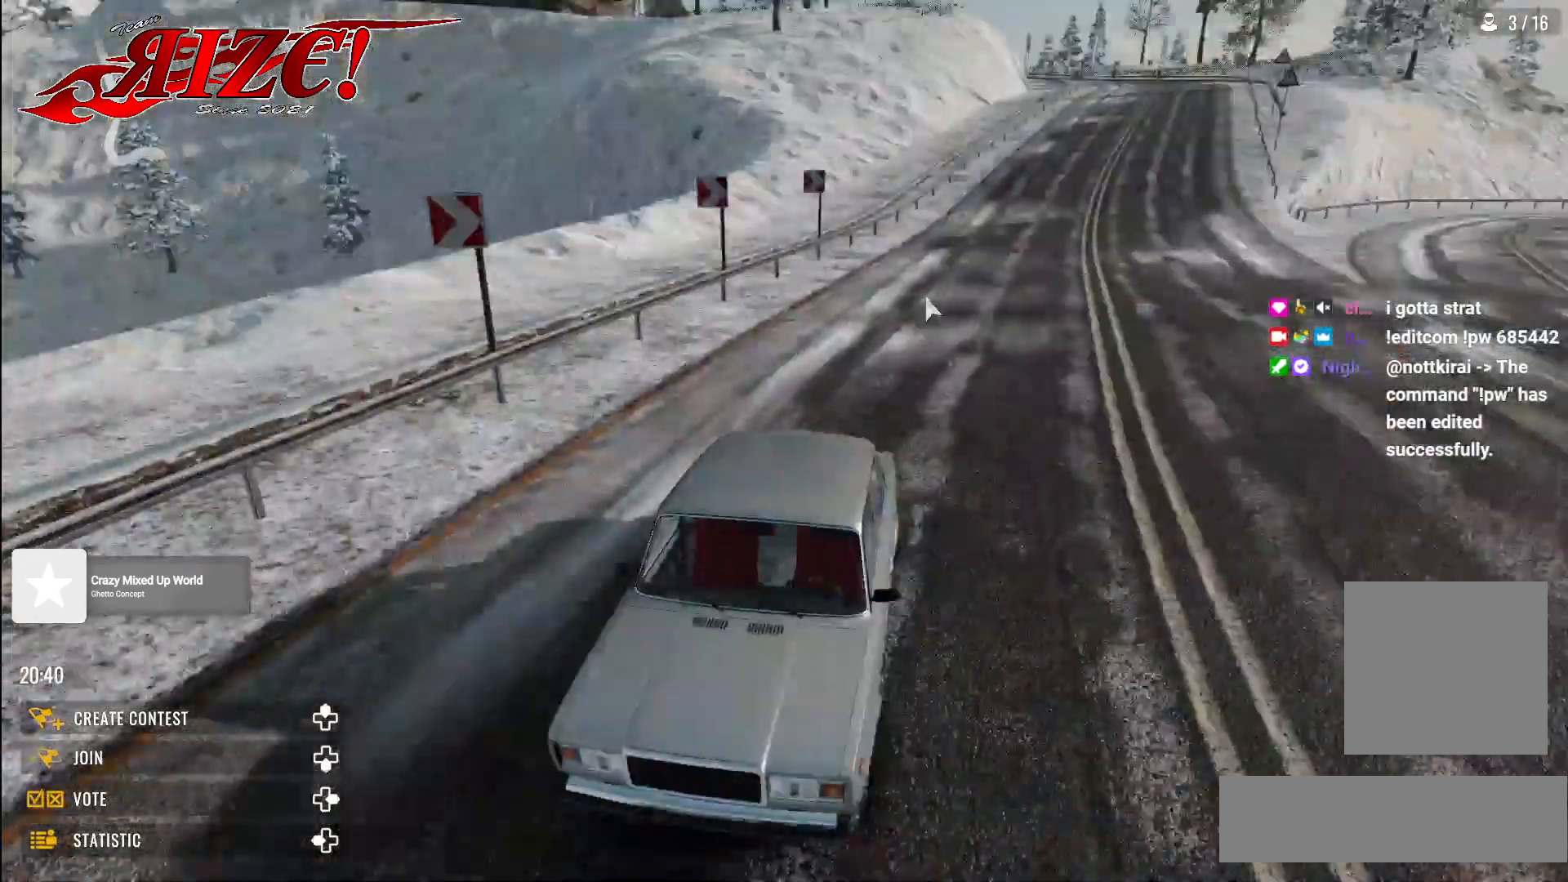
{"buttons": [], "left_stick": "center", "right_stick": "center", "events": [[167, "DPAD_LEFT", "down"], [267, "DPAD_LEFT", "up"], [400, "right_stick", "center"]]}
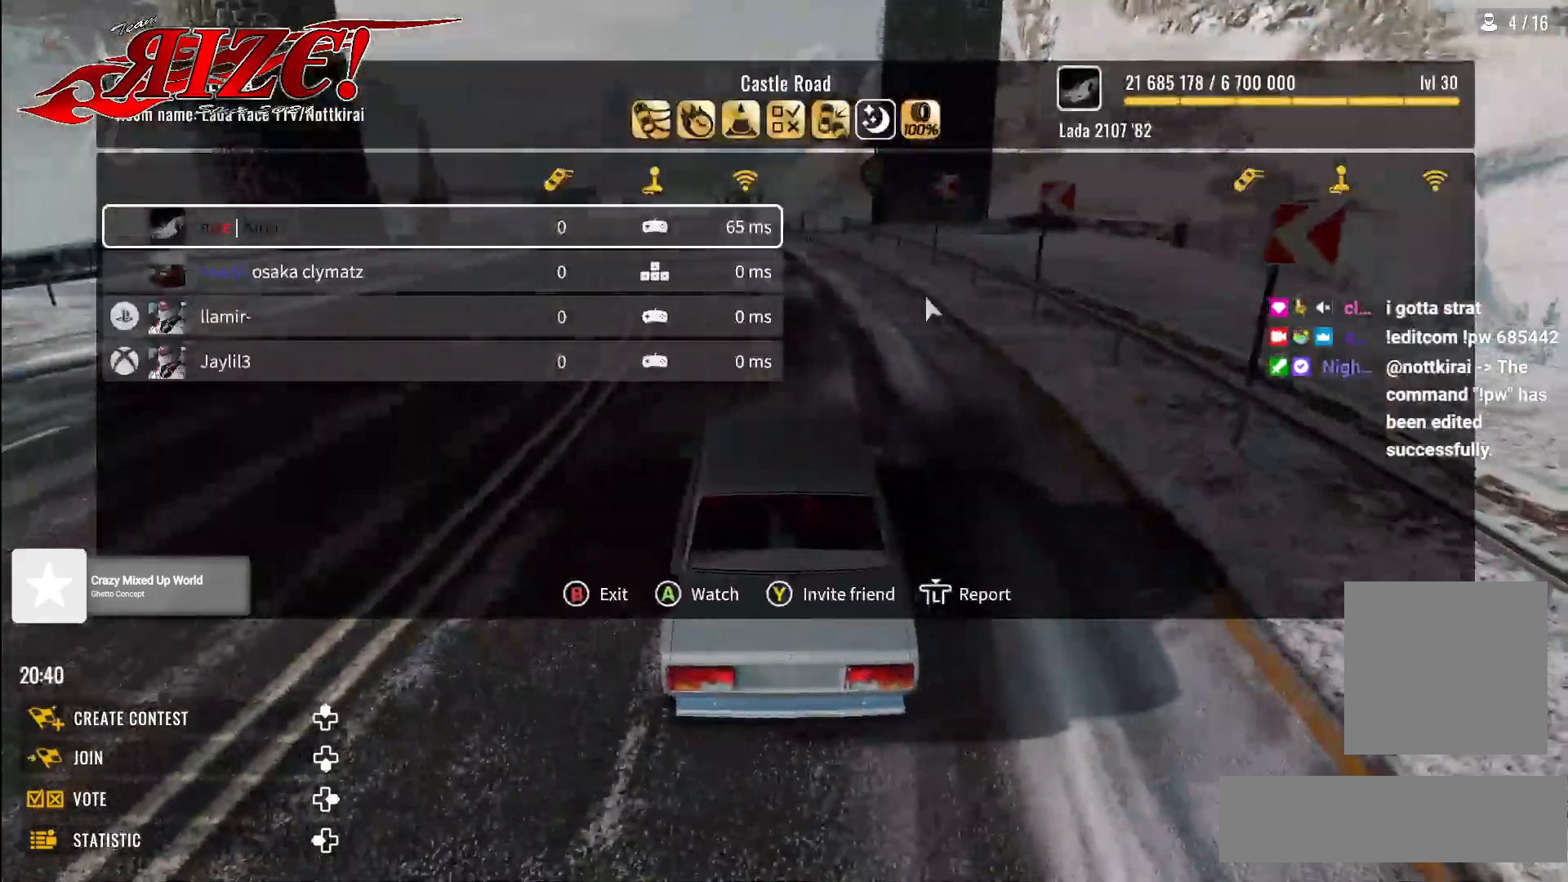
{"buttons": [], "left_stick": "center", "right_stick": "center", "events": [[133, "B", "down"], [200, "B", "up"]]}
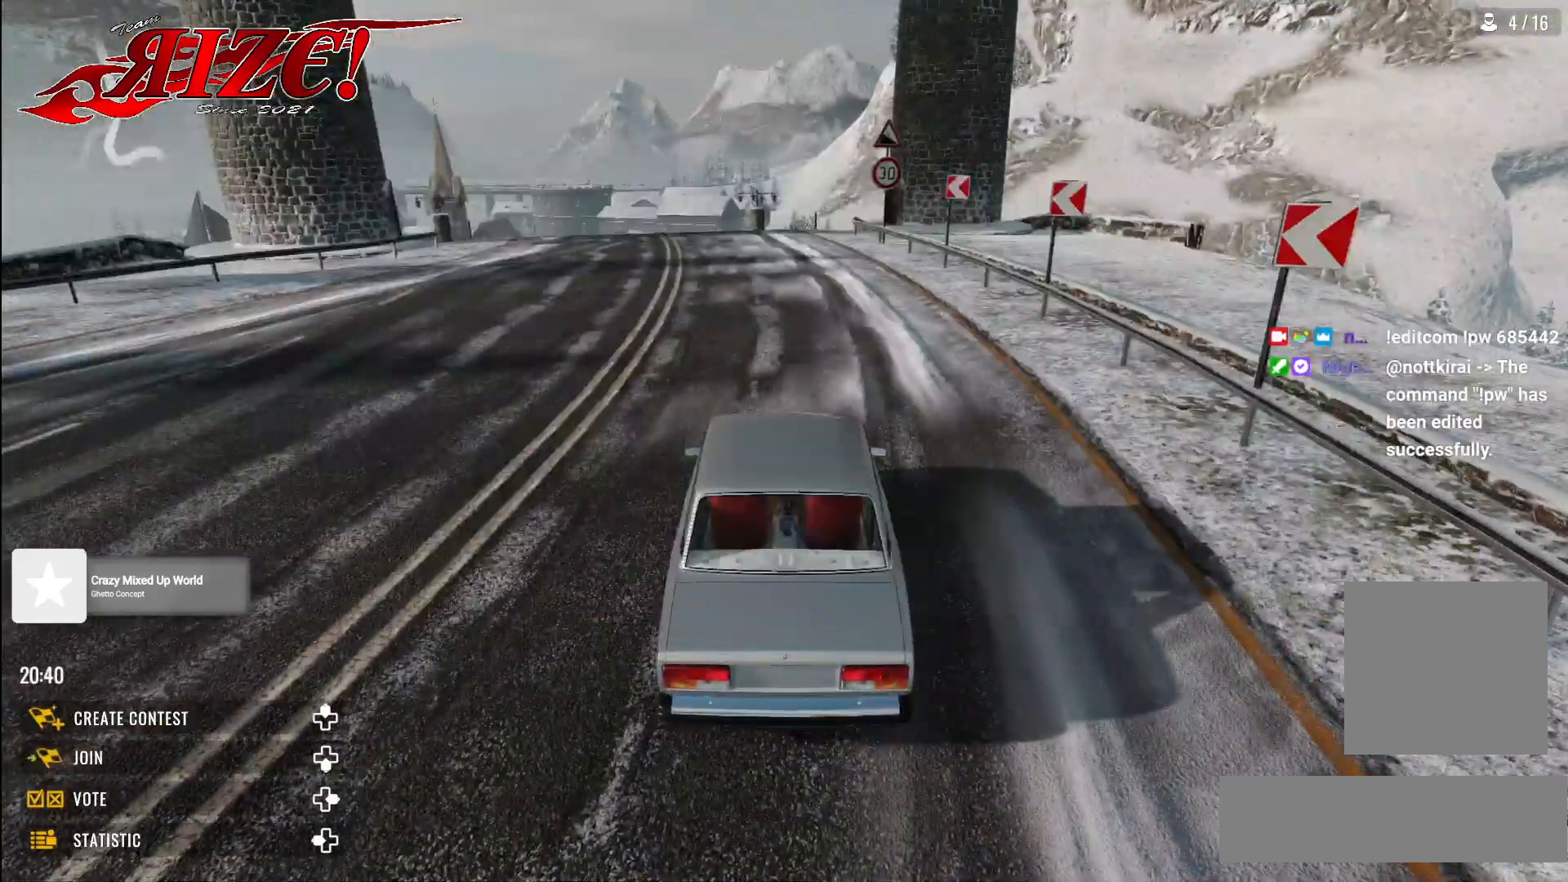
{"buttons": [], "left_stick": "center", "right_stick": "center", "events": []}
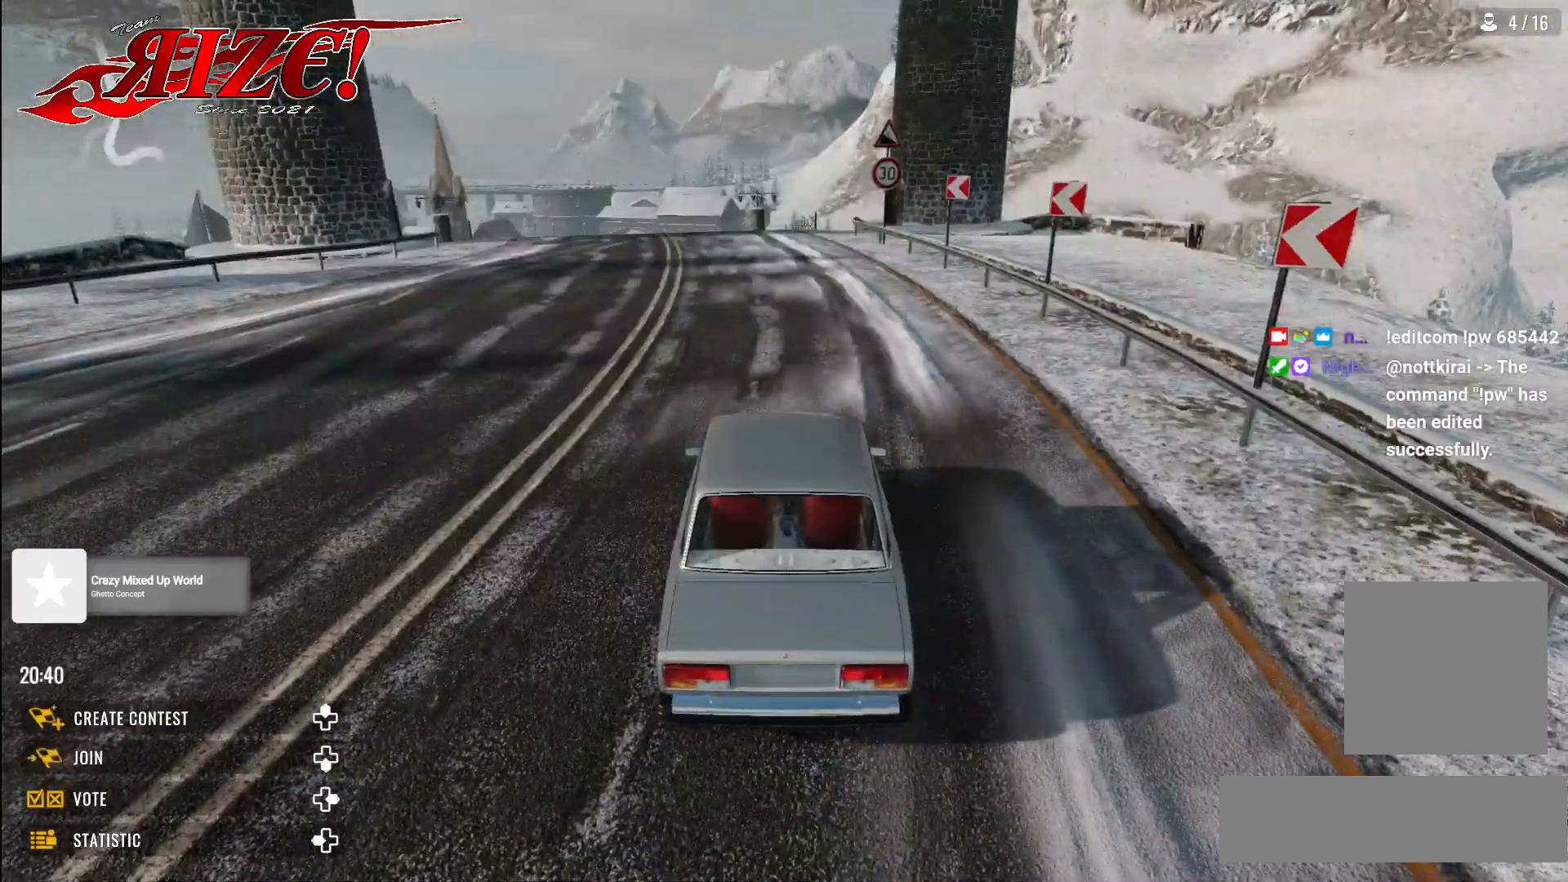
{"buttons": [], "left_stick": "center", "right_stick": "center", "events": []}
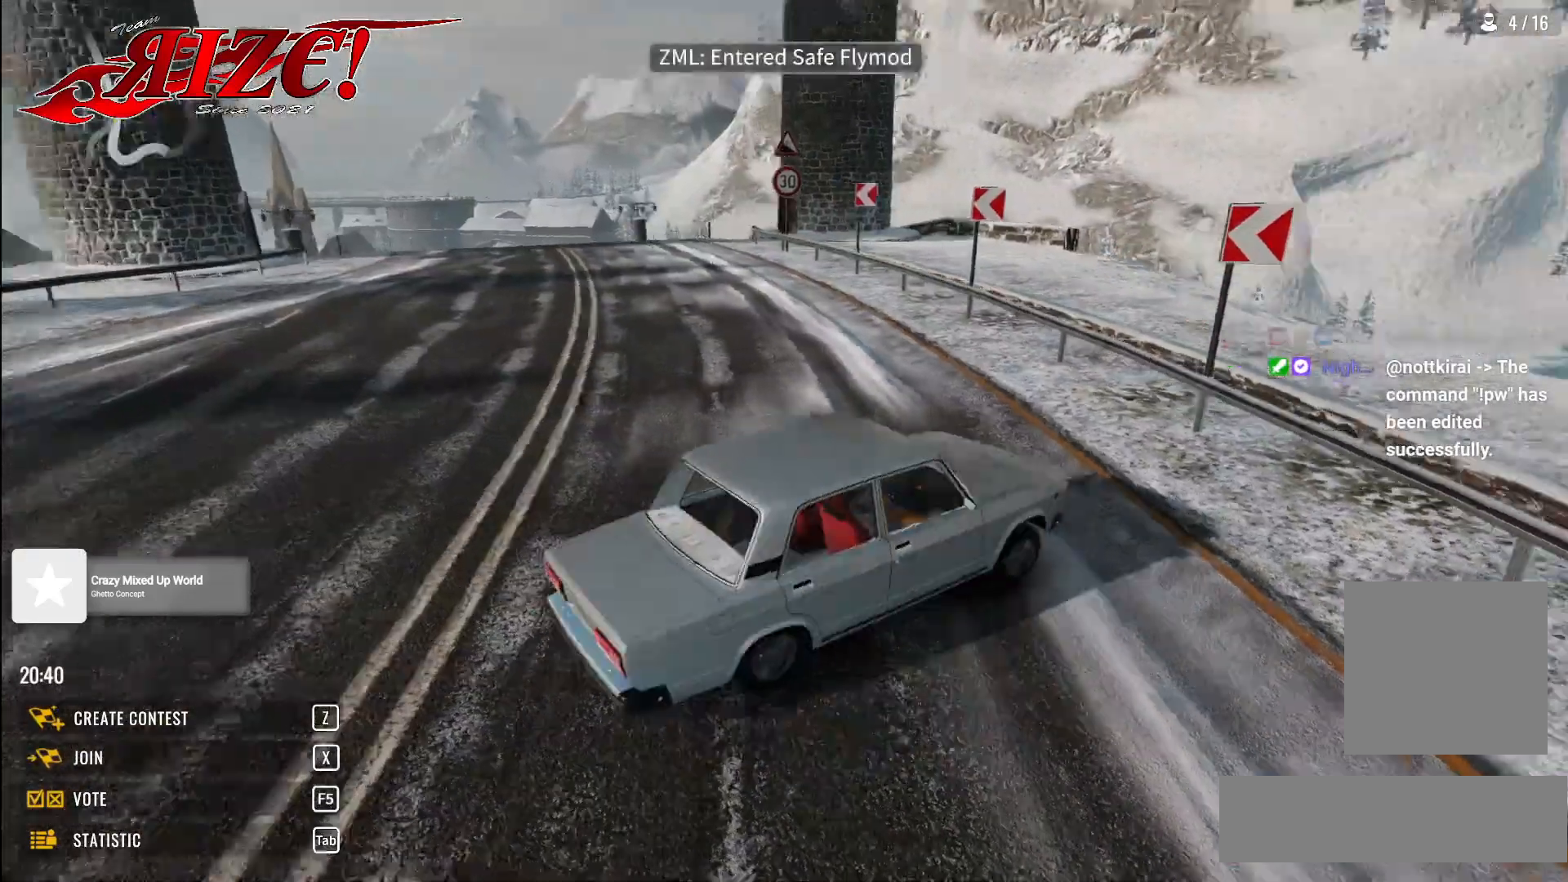
{"buttons": [], "left_stick": "center", "right_stick": "center", "events": []}
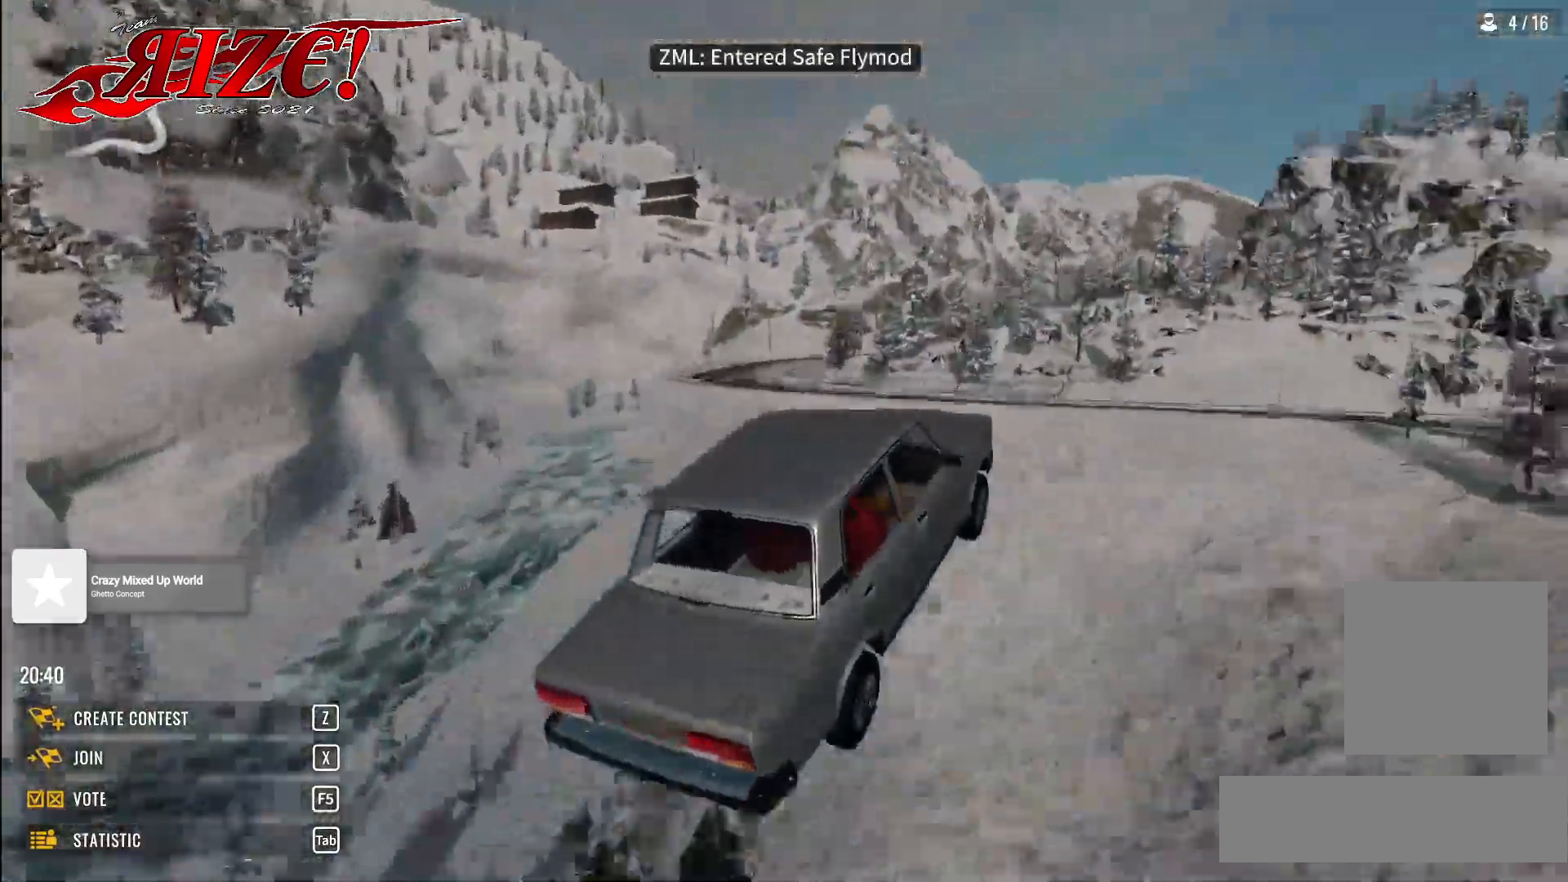
{"buttons": [], "left_stick": "center", "right_stick": "center", "events": []}
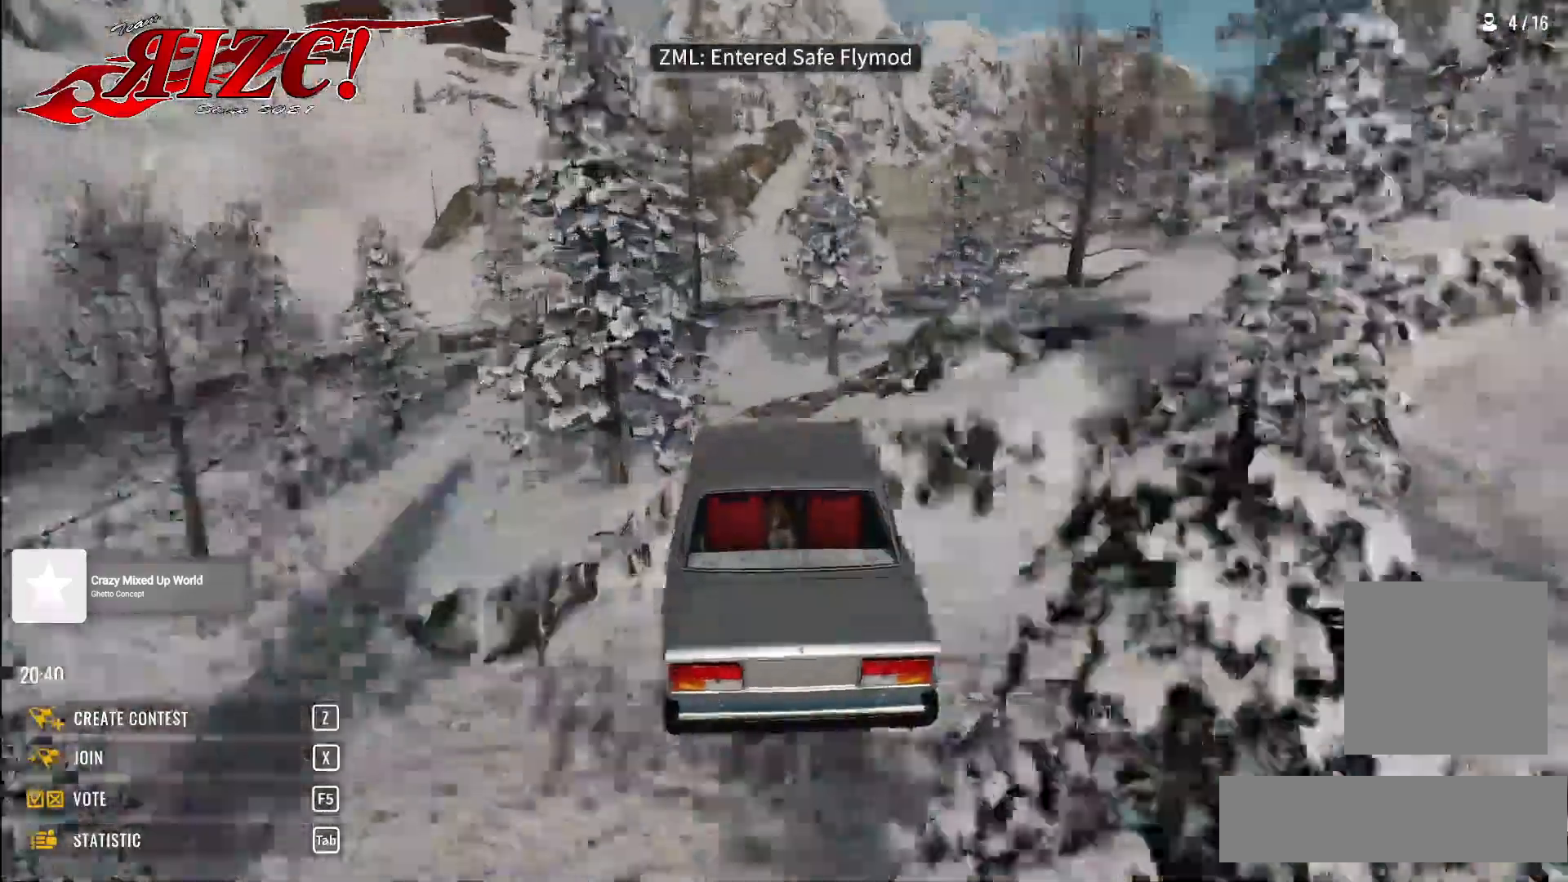
{"buttons": [], "left_stick": "center", "right_stick": "center", "events": []}
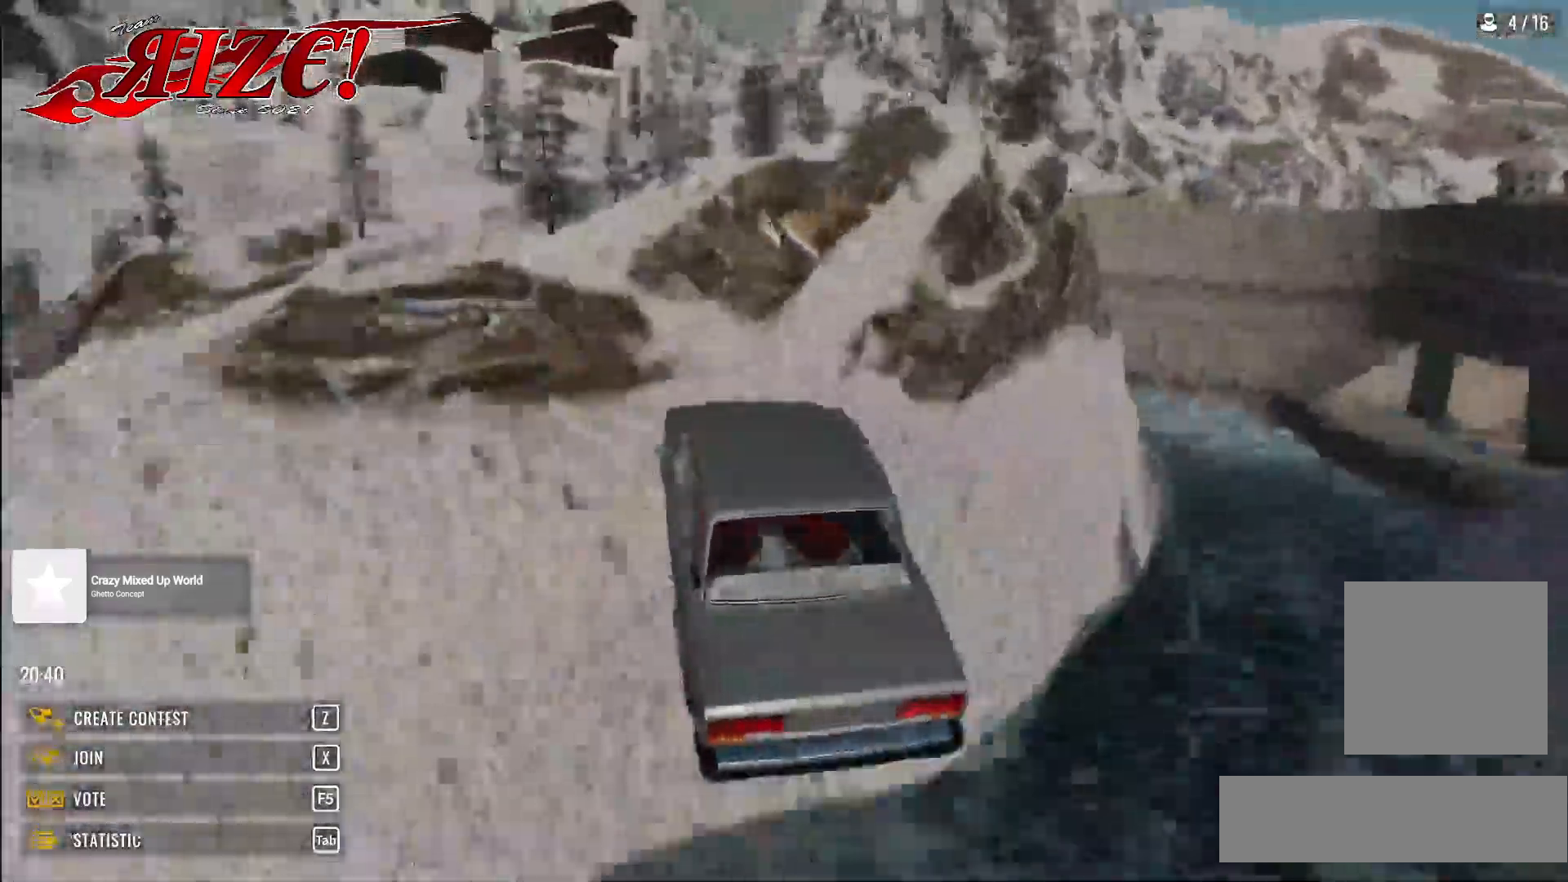
{"buttons": [], "left_stick": "center", "right_stick": "center", "events": []}
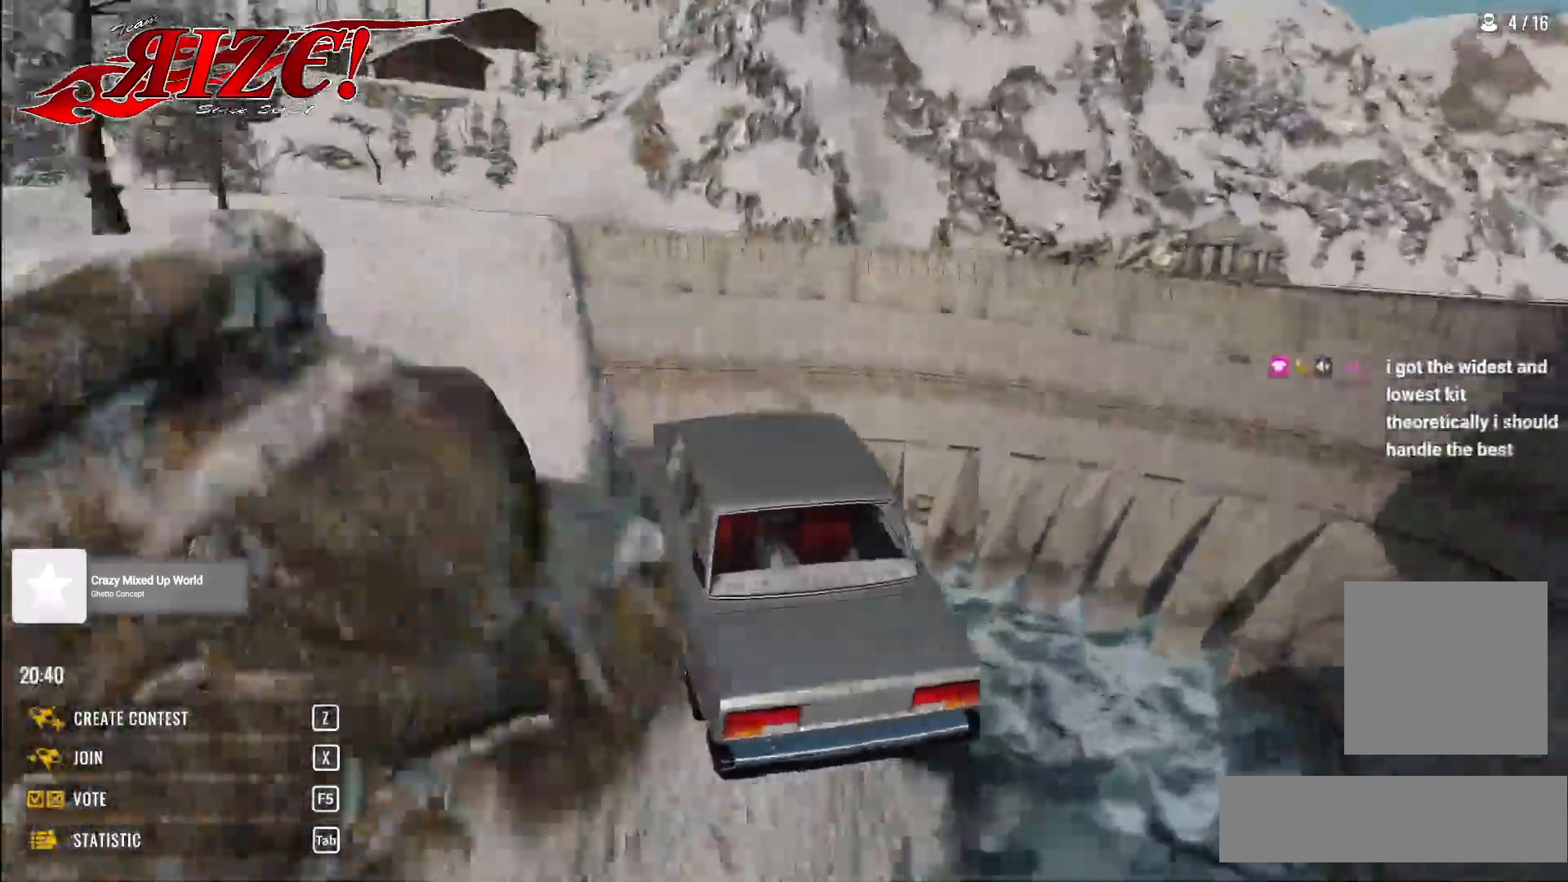
{"buttons": [], "left_stick": "center", "right_stick": "center", "events": []}
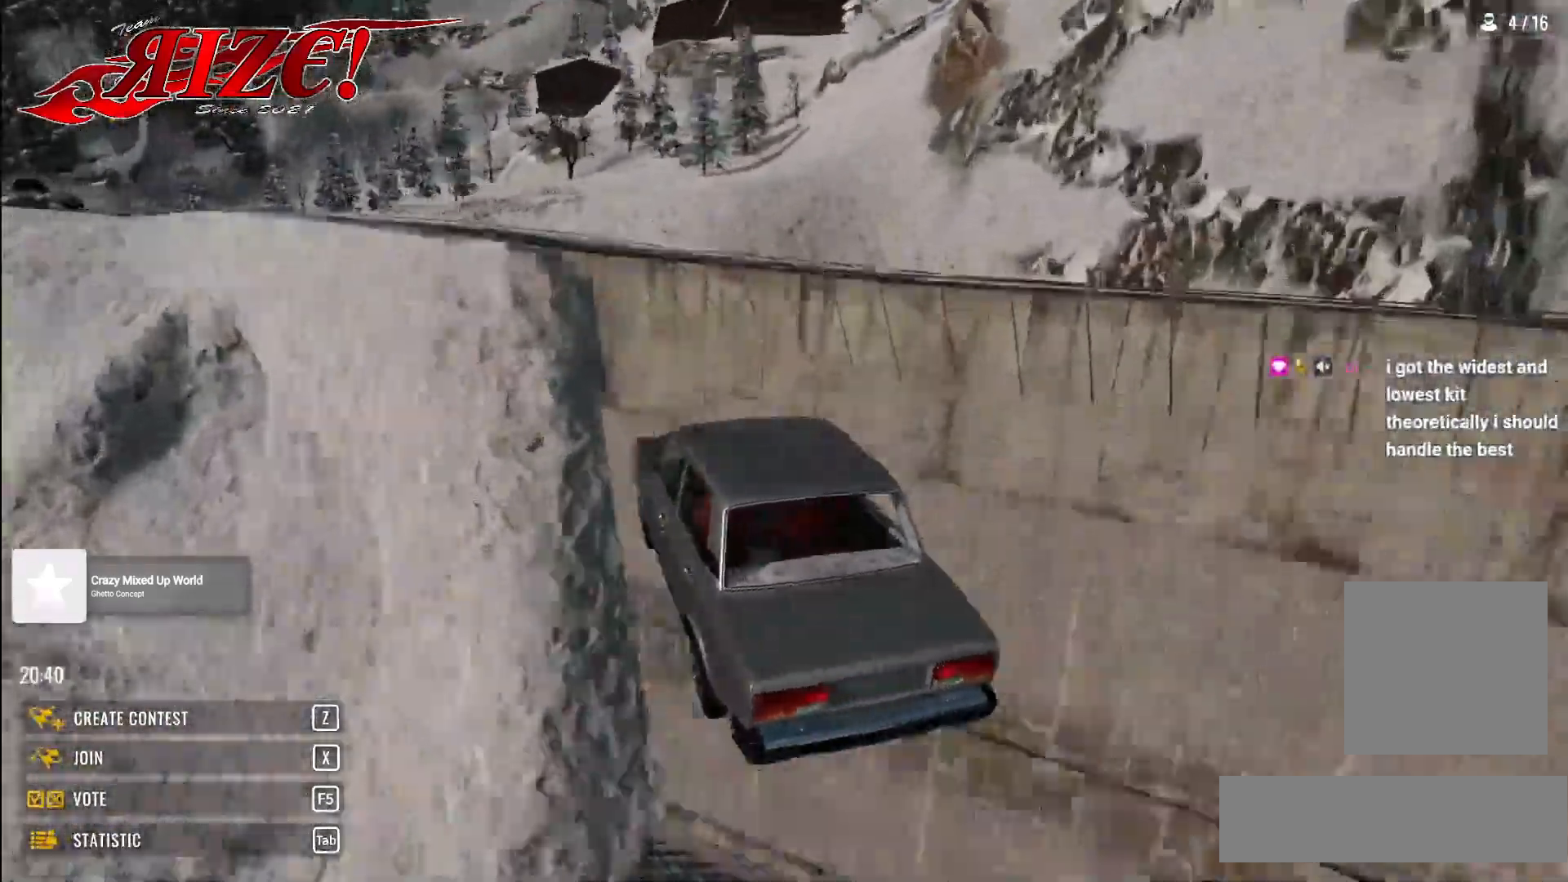
{"buttons": [], "left_stick": "center", "right_stick": "center", "events": []}